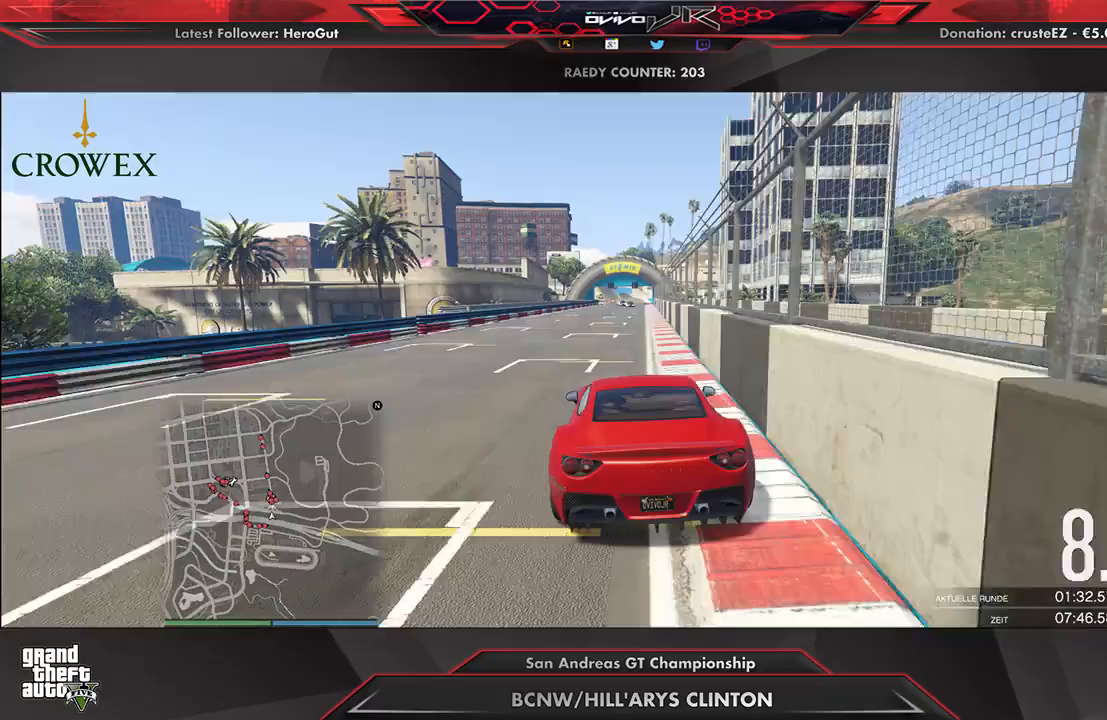
Gameplay with a controller (Xbox layout); each line is a JSON object with the inputs held at the frame after it. "events" lists button and stick changes between this image and that frame as [ms after this image, input, new state], when the widget could be followed in between.
{"buttons": ["R2"], "left_stick": "center", "right_stick": "center", "events": [[104, "left_stick", "up-right"], [208, "left_stick", "center"]]}
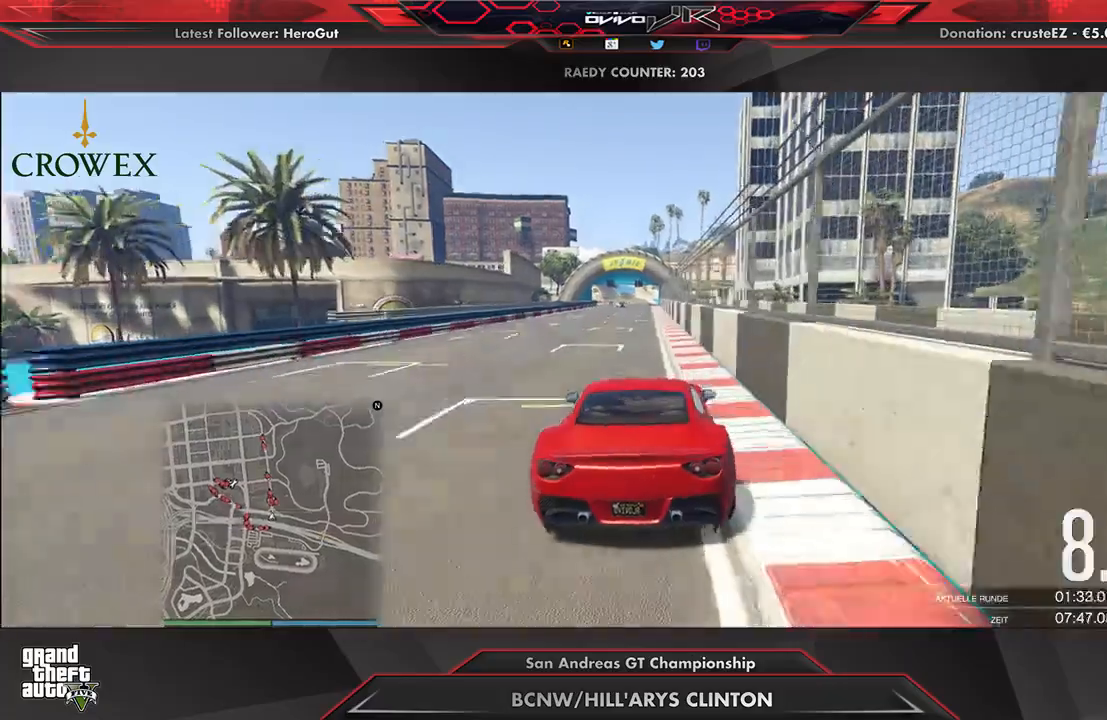
{"buttons": ["R2"], "left_stick": "center", "right_stick": "center", "events": [[396, "left_stick", "down-left"], [458, "left_stick", "center"]]}
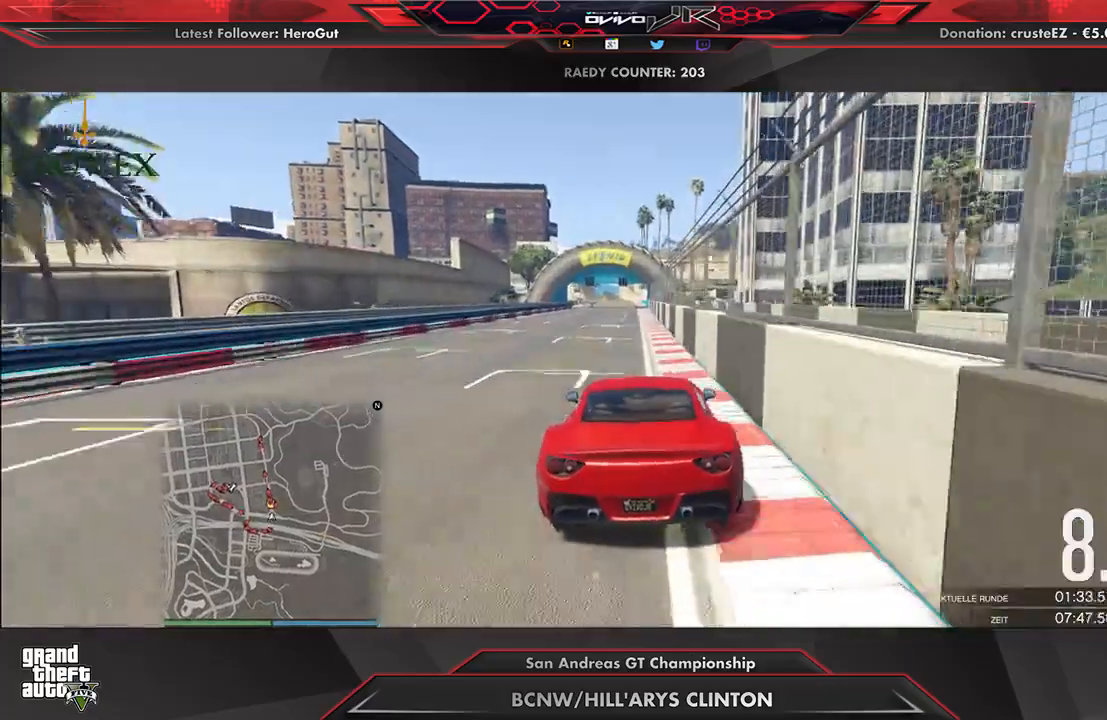
{"buttons": ["R2"], "left_stick": "center", "right_stick": "center", "events": []}
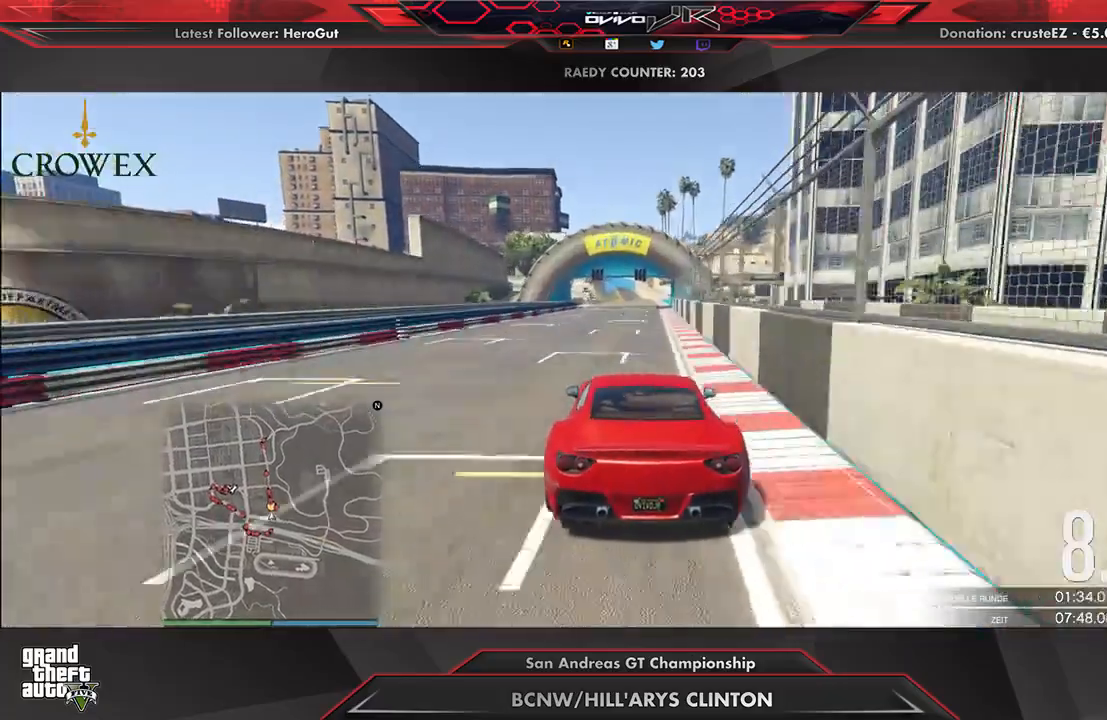
{"buttons": ["R2"], "left_stick": "center", "right_stick": "center", "events": [[375, "left_stick", "down-left"], [458, "left_stick", "center"]]}
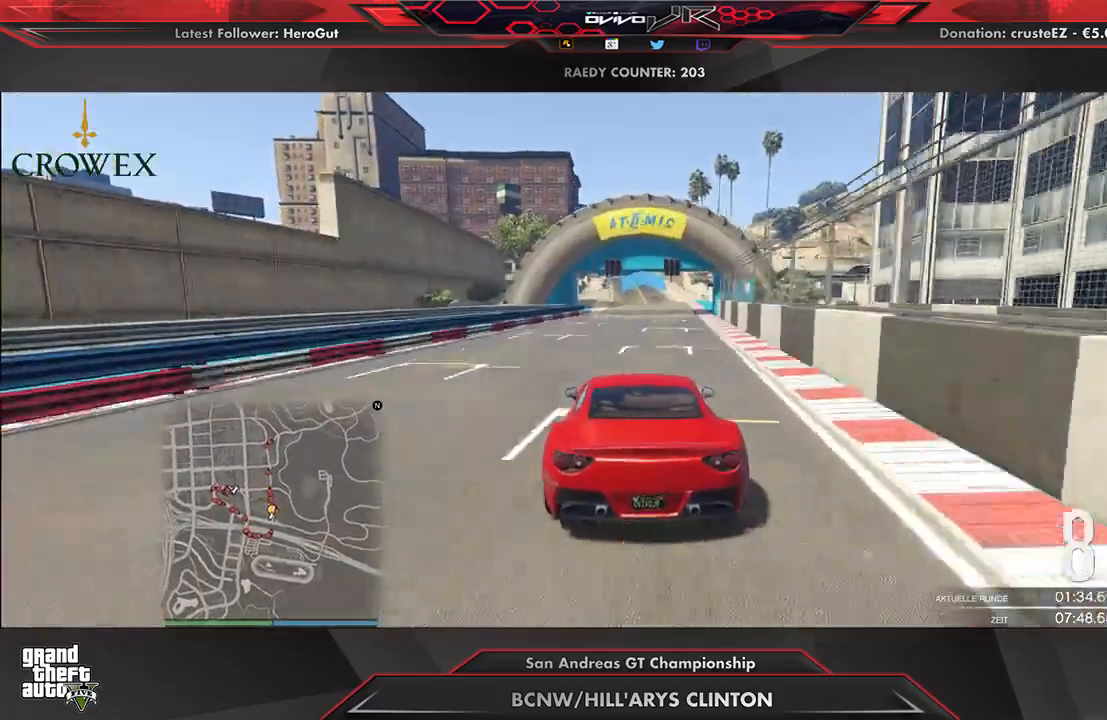
{"buttons": ["R2"], "left_stick": "center", "right_stick": "center", "events": []}
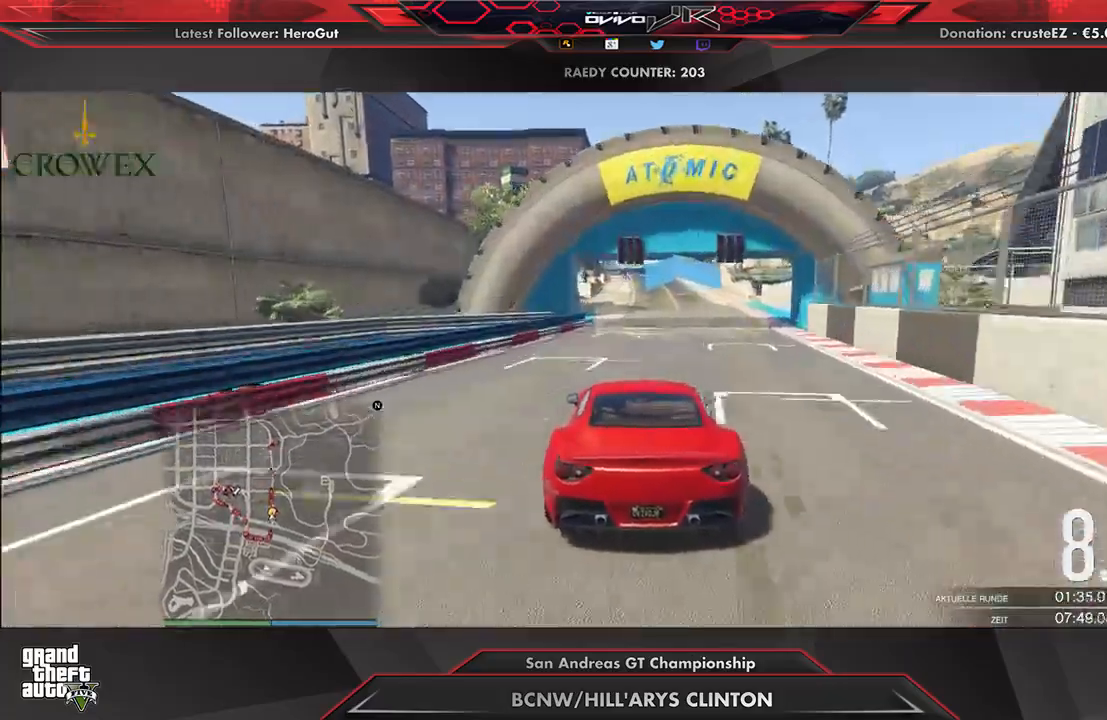
{"buttons": ["R2"], "left_stick": "center", "right_stick": "center", "events": []}
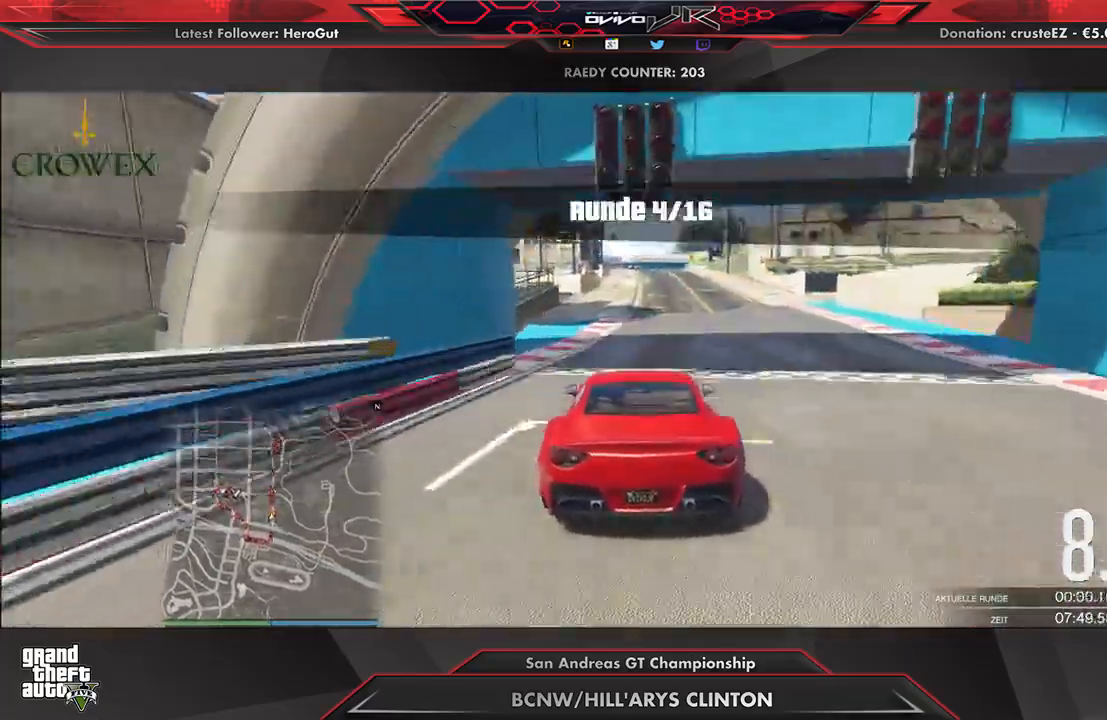
{"buttons": ["R2"], "left_stick": "center", "right_stick": "center", "events": []}
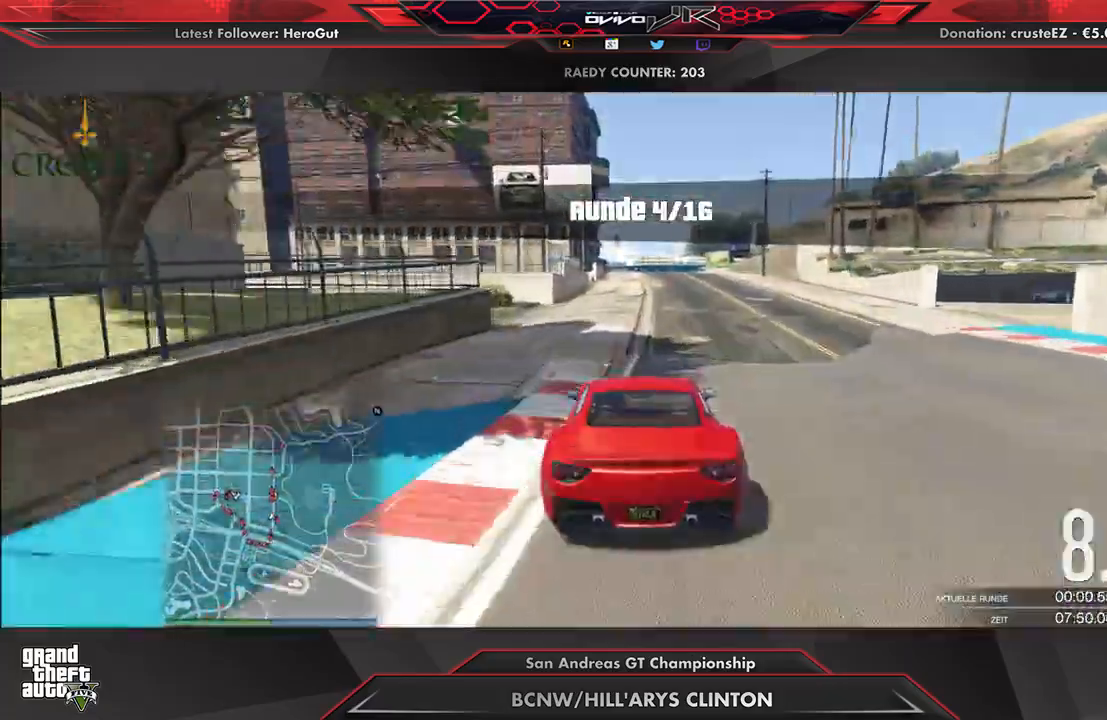
{"buttons": ["R2"], "left_stick": "center", "right_stick": "center", "events": []}
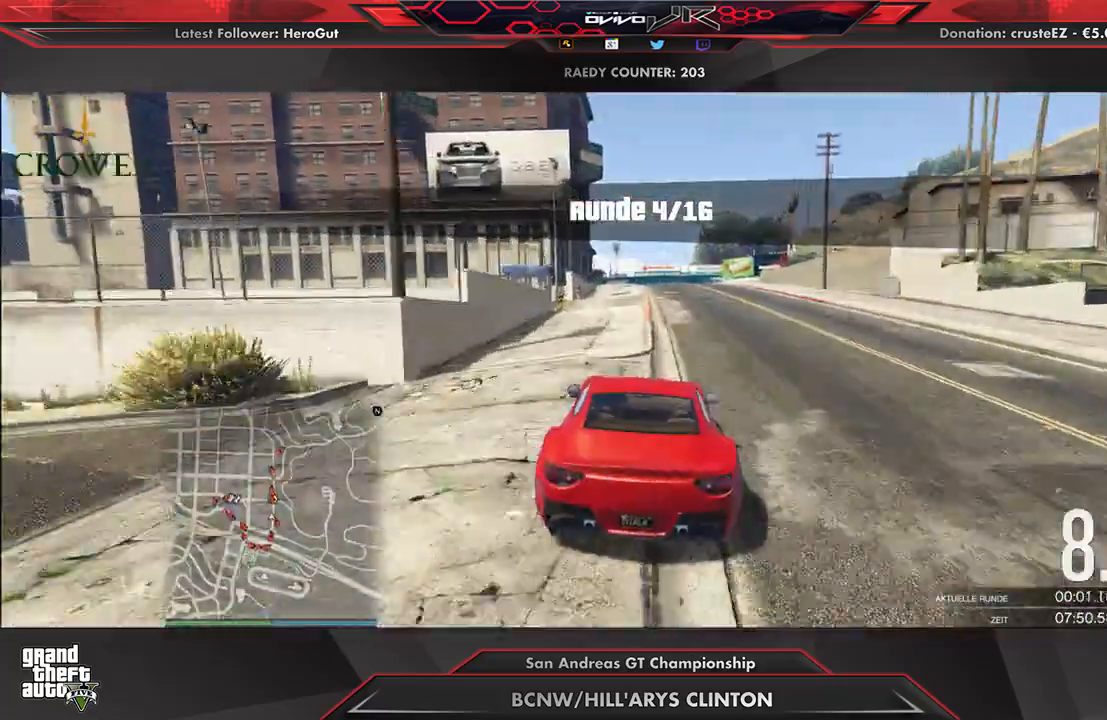
{"buttons": ["R2"], "left_stick": "center", "right_stick": "center", "events": [[271, "left_stick", "down-left"], [354, "left_stick", "center"]]}
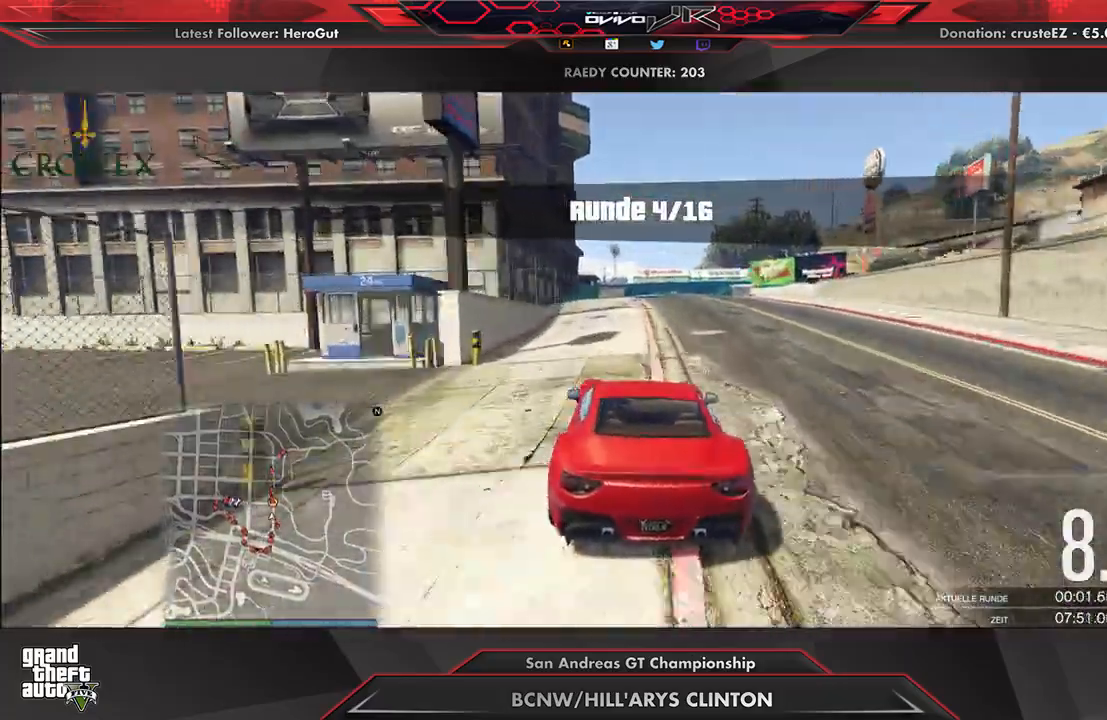
{"buttons": ["R2"], "left_stick": "center", "right_stick": "center", "events": [[125, "left_stick", "right"], [229, "left_stick", "center"], [396, "left_stick", "right"], [458, "left_stick", "center"]]}
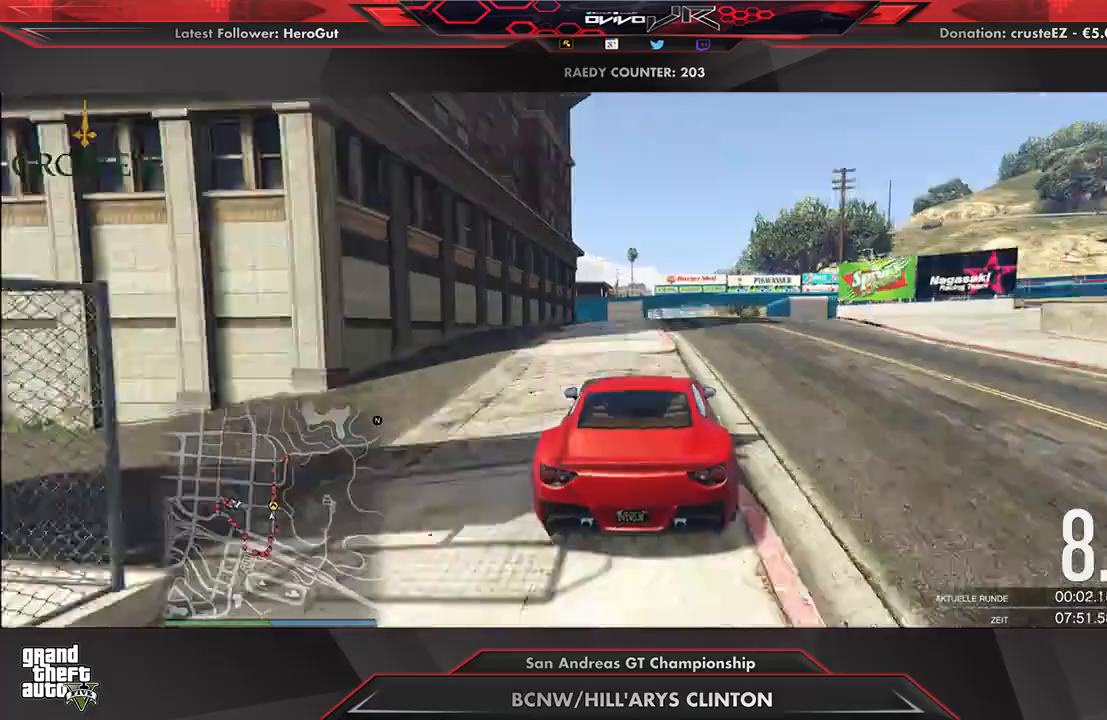
{"buttons": ["R2"], "left_stick": "center", "right_stick": "center", "events": [[83, "left_stick", "right"], [146, "left_stick", "center"], [354, "left_stick", "right"], [458, "left_stick", "center"]]}
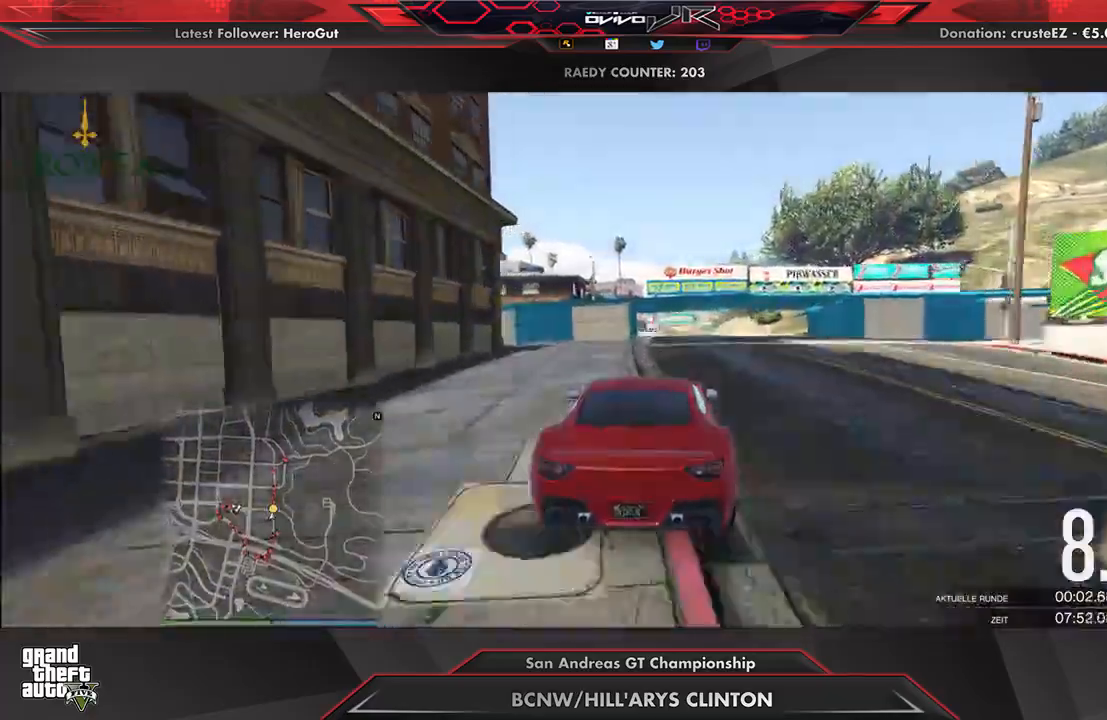
{"buttons": ["R2"], "left_stick": "center", "right_stick": "center", "events": [[208, "left_stick", "down"], [417, "left_stick", "center"]]}
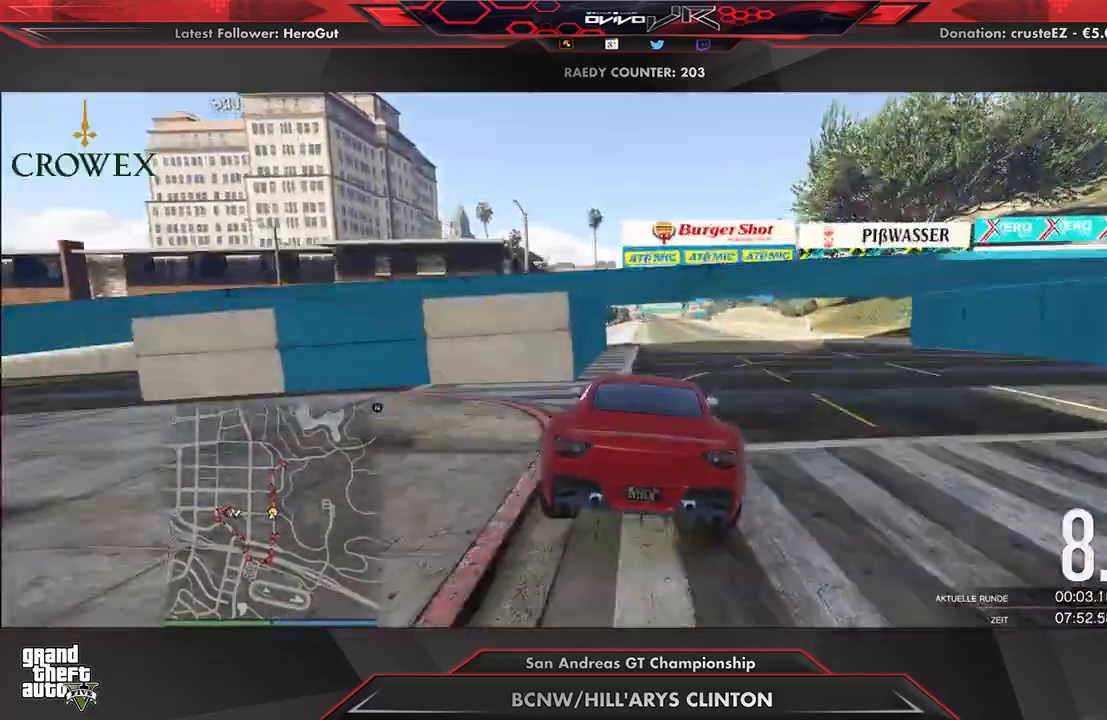
{"buttons": ["R2"], "left_stick": "center", "right_stick": "center", "events": [[167, "left_stick", "left"], [250, "left_stick", "center"], [417, "left_stick", "left"], [479, "left_stick", "center"]]}
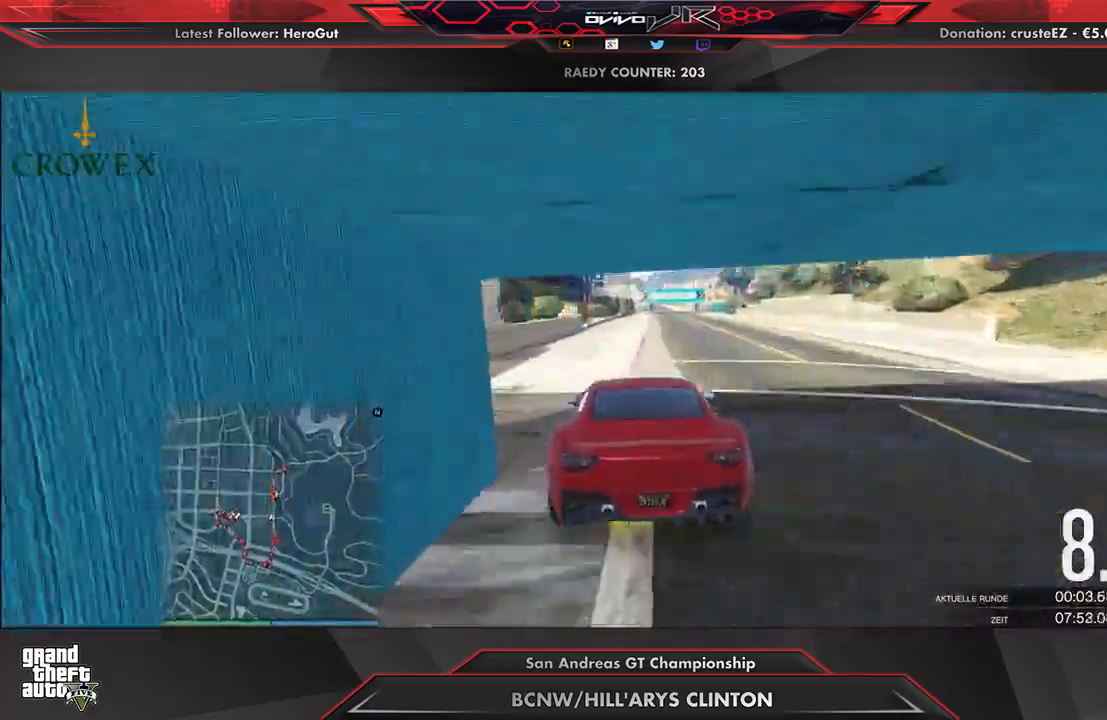
{"buttons": ["R2"], "left_stick": "right", "right_stick": "center", "events": [[167, "left_stick", "right"], [333, "left_stick", "center"], [500, "left_stick", "right"]]}
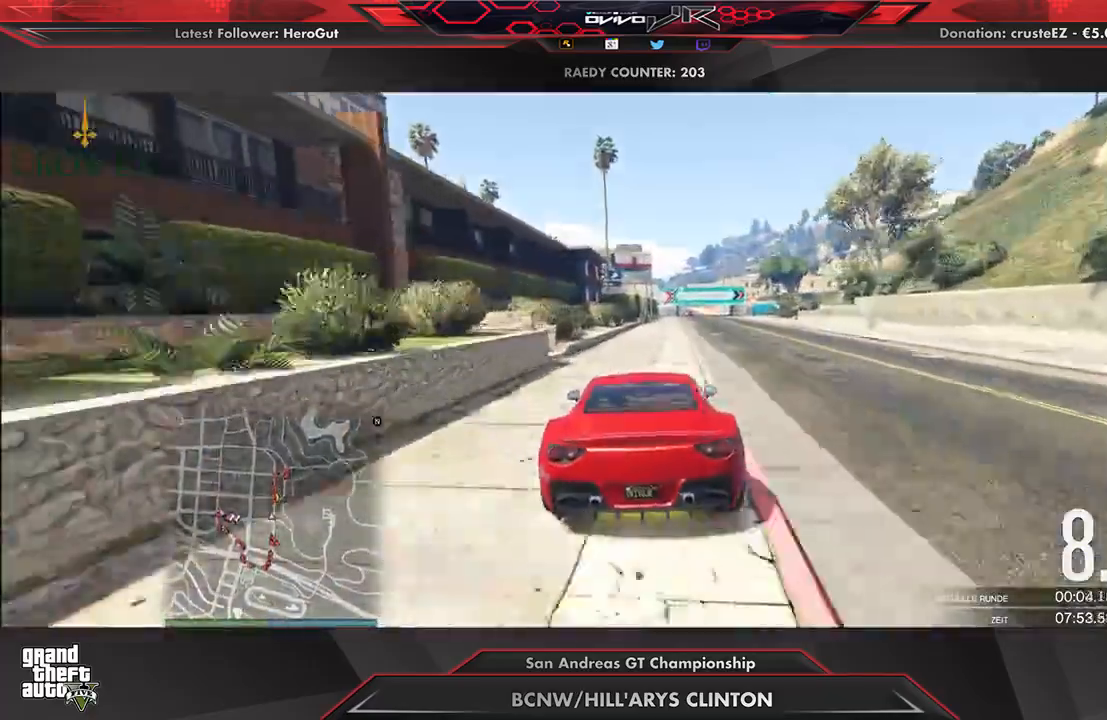
{"buttons": ["R2"], "left_stick": "center", "right_stick": "center", "events": [[104, "left_stick", "center"]]}
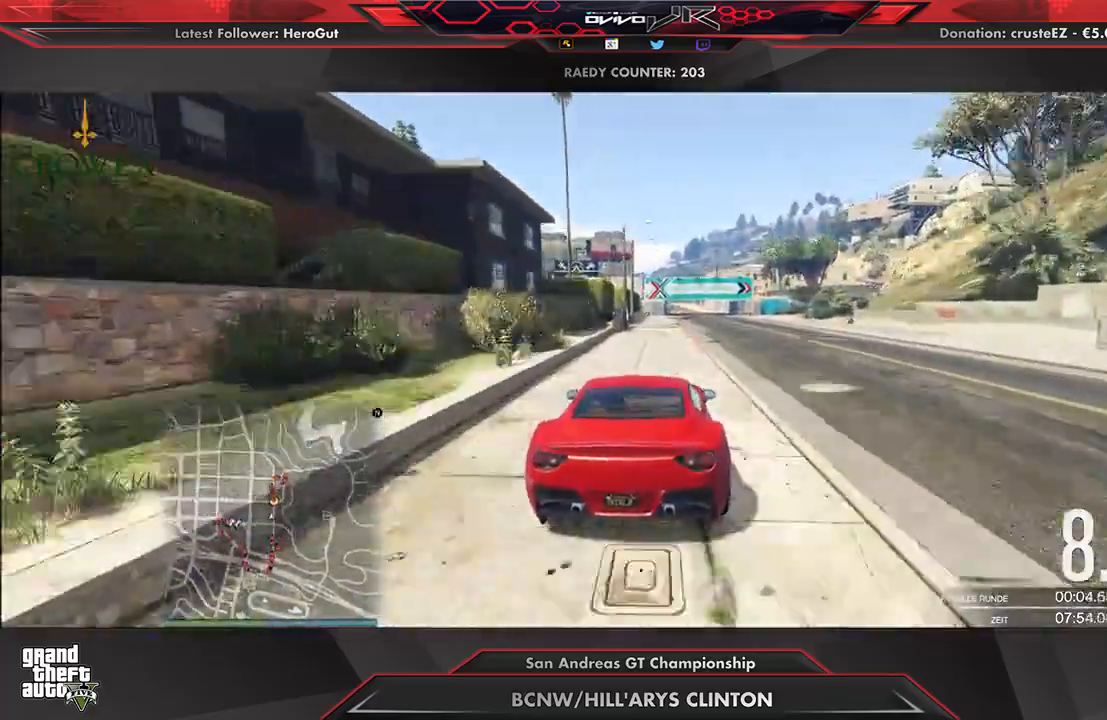
{"buttons": ["R2"], "left_stick": "center", "right_stick": "center", "events": [[292, "left_stick", "up-right"], [354, "left_stick", "center"]]}
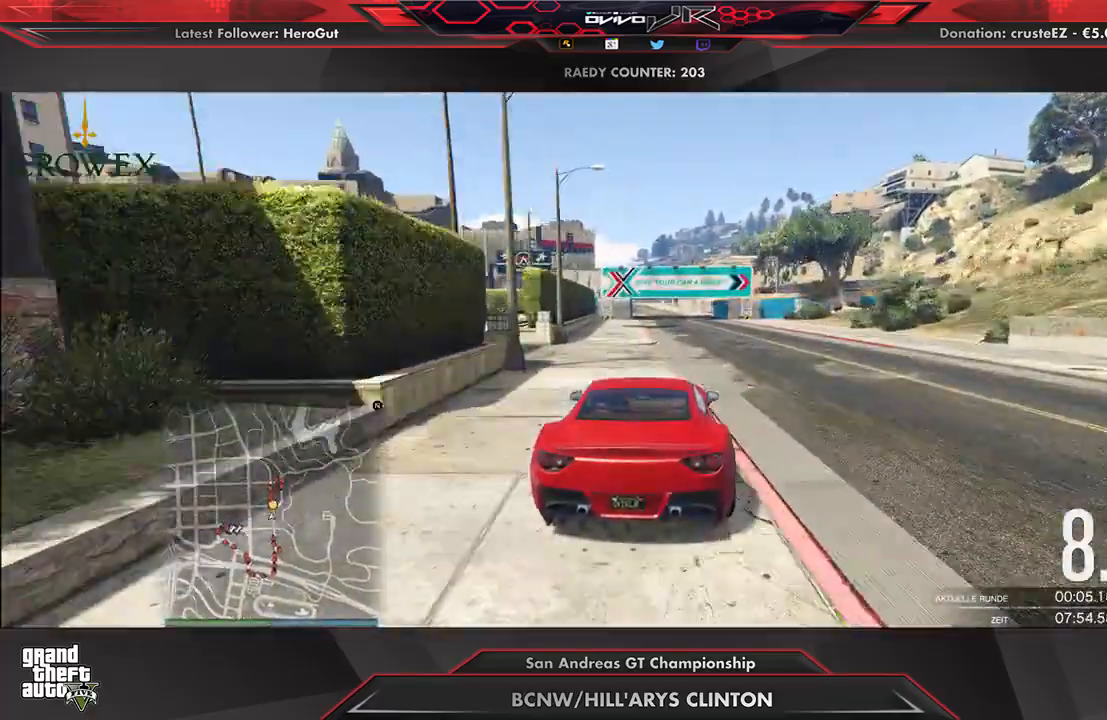
{"buttons": ["R2"], "left_stick": "center", "right_stick": "center", "events": [[188, "left_stick", "down-left"], [250, "left_stick", "center"], [417, "left_stick", "down-left"], [479, "left_stick", "center"]]}
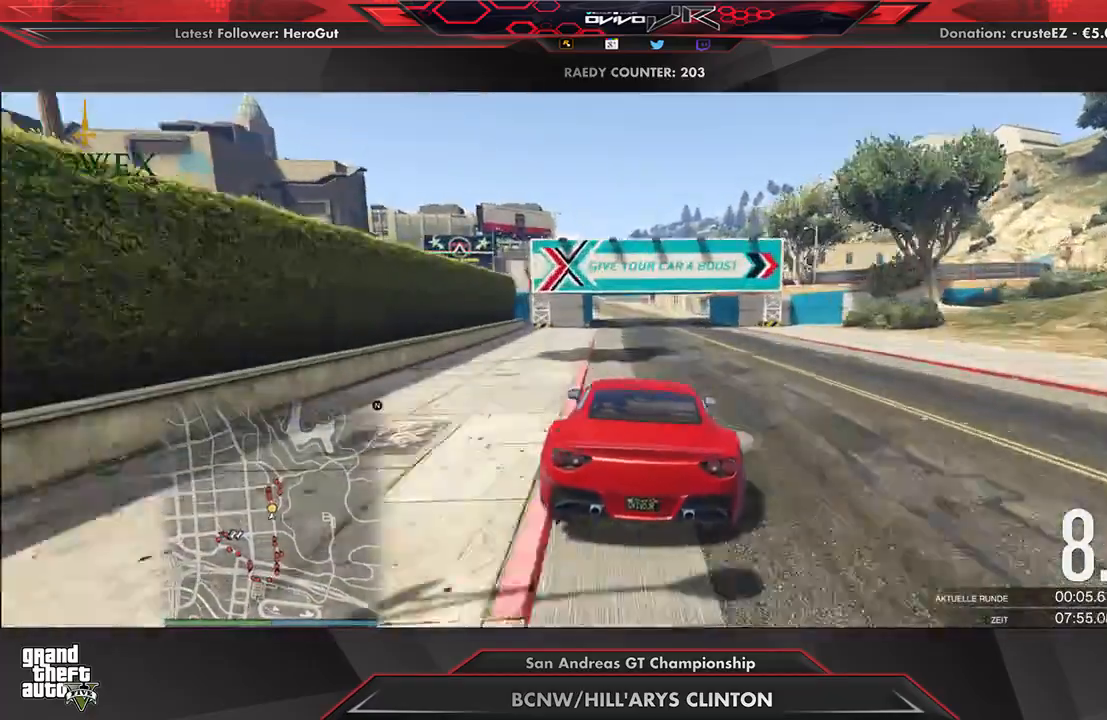
{"buttons": ["R2"], "left_stick": "center", "right_stick": "center", "events": [[188, "left_stick", "down-left"], [250, "left_stick", "center"]]}
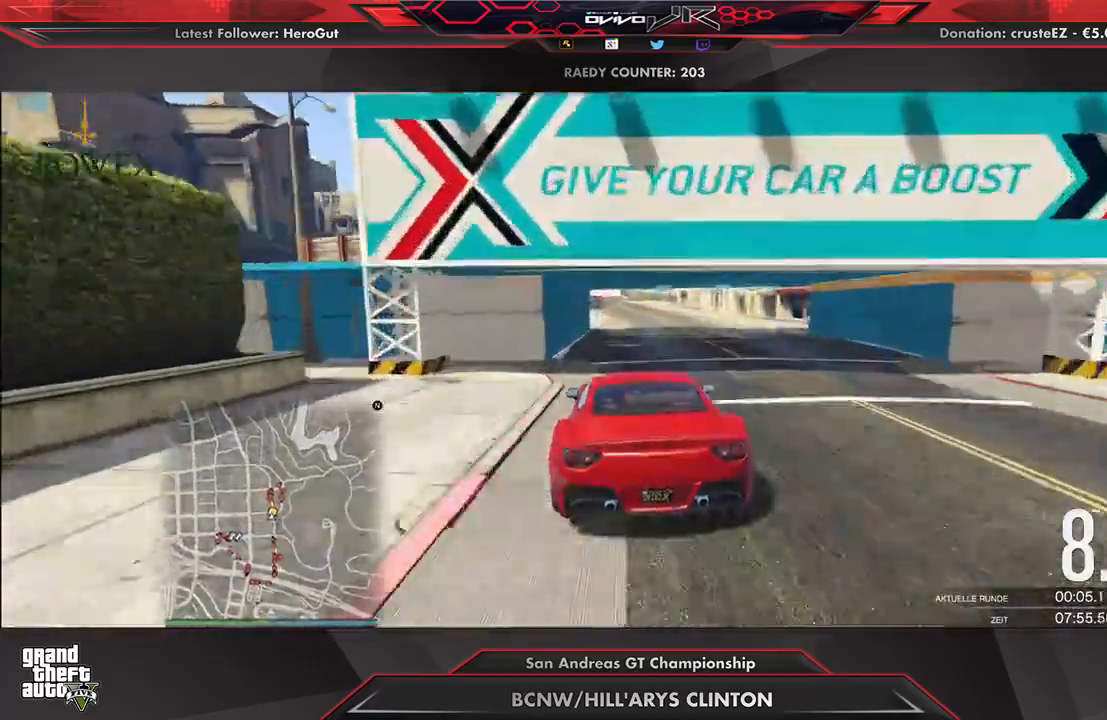
{"buttons": ["R2"], "left_stick": "left", "right_stick": "center", "events": [[83, "left_stick", "left"], [146, "left_stick", "center"], [271, "left_stick", "left"], [333, "left_stick", "center"], [479, "left_stick", "left"]]}
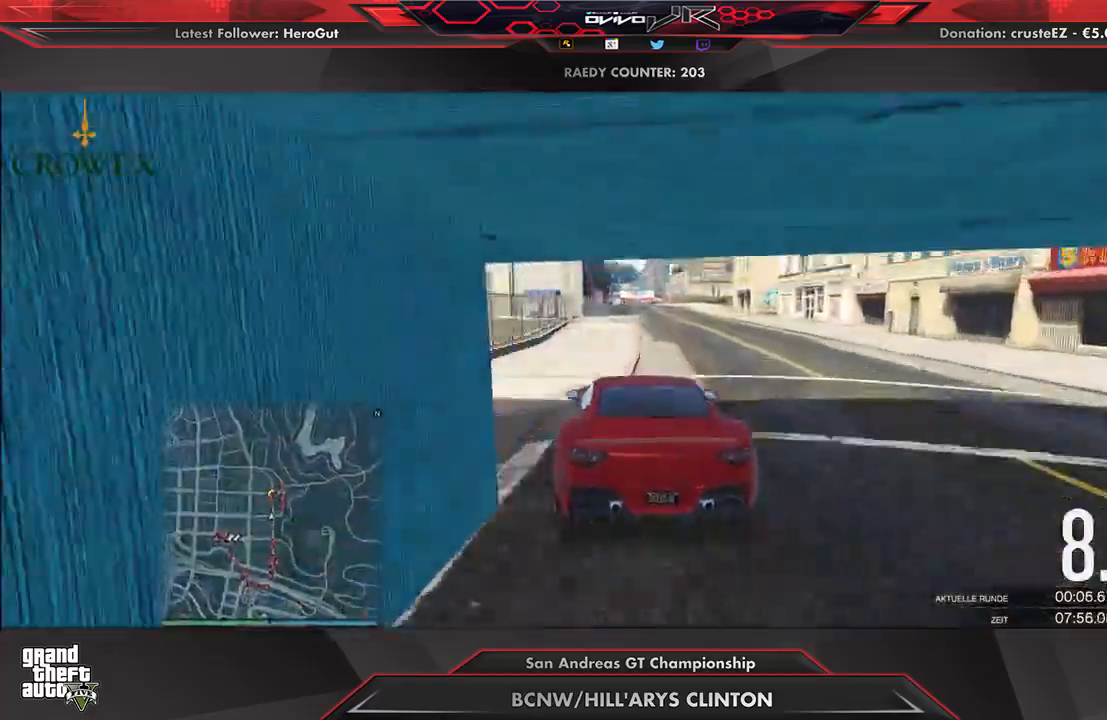
{"buttons": ["R2"], "left_stick": "center", "right_stick": "center", "events": [[42, "left_stick", "center"], [438, "left_stick", "right"], [500, "left_stick", "center"]]}
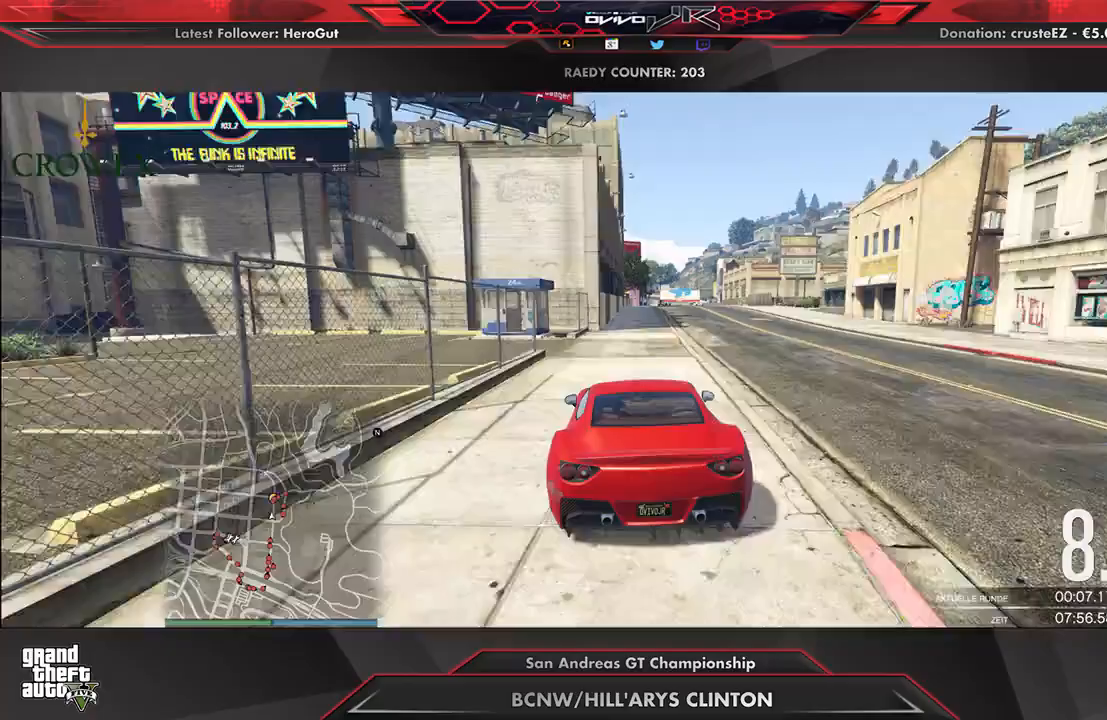
{"buttons": ["R2"], "left_stick": "center", "right_stick": "center", "events": [[146, "left_stick", "right"], [229, "left_stick", "center"]]}
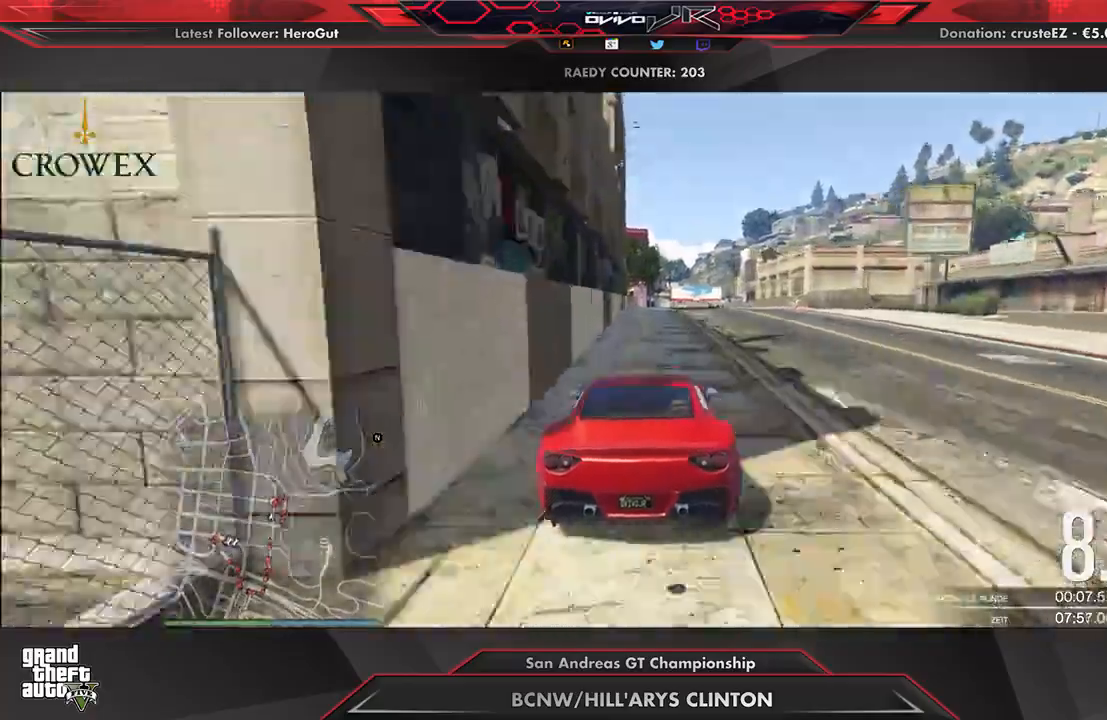
{"buttons": ["L2"], "left_stick": "center", "right_stick": "center", "events": [[229, "L2", "down"], [271, "R2", "up"]]}
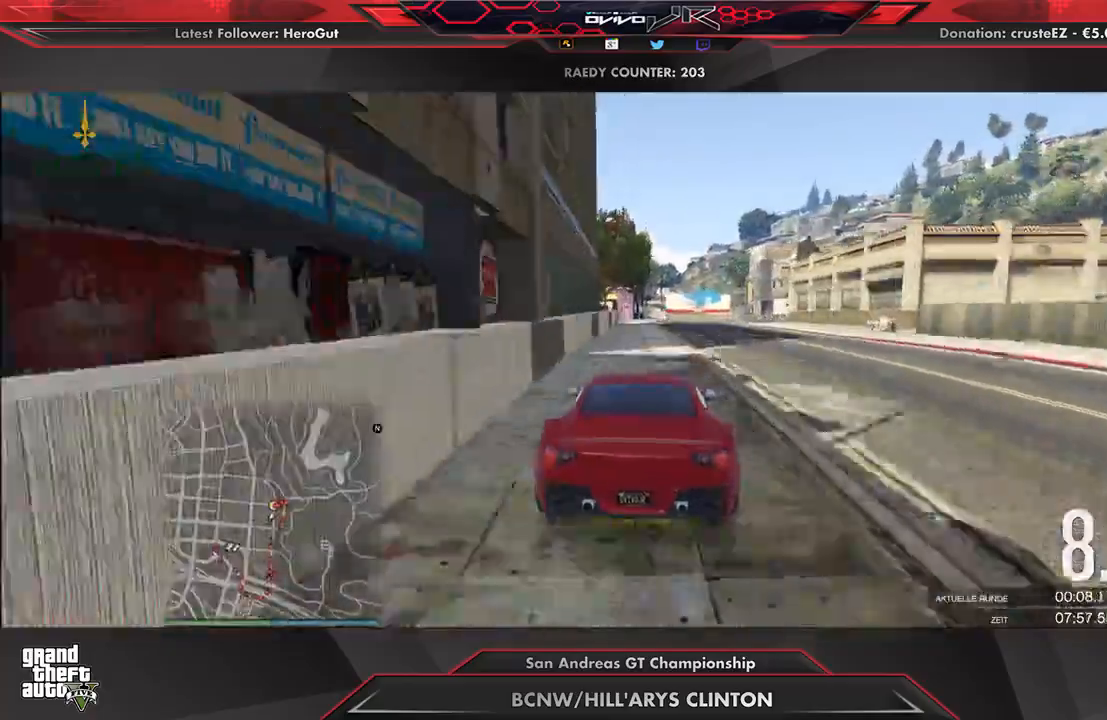
{"buttons": [], "left_stick": "right", "right_stick": "center", "events": [[125, "left_stick", "right"], [250, "left_stick", "center"], [292, "L2", "up"], [396, "left_stick", "right"], [417, "L2", "down"], [479, "L2", "up"]]}
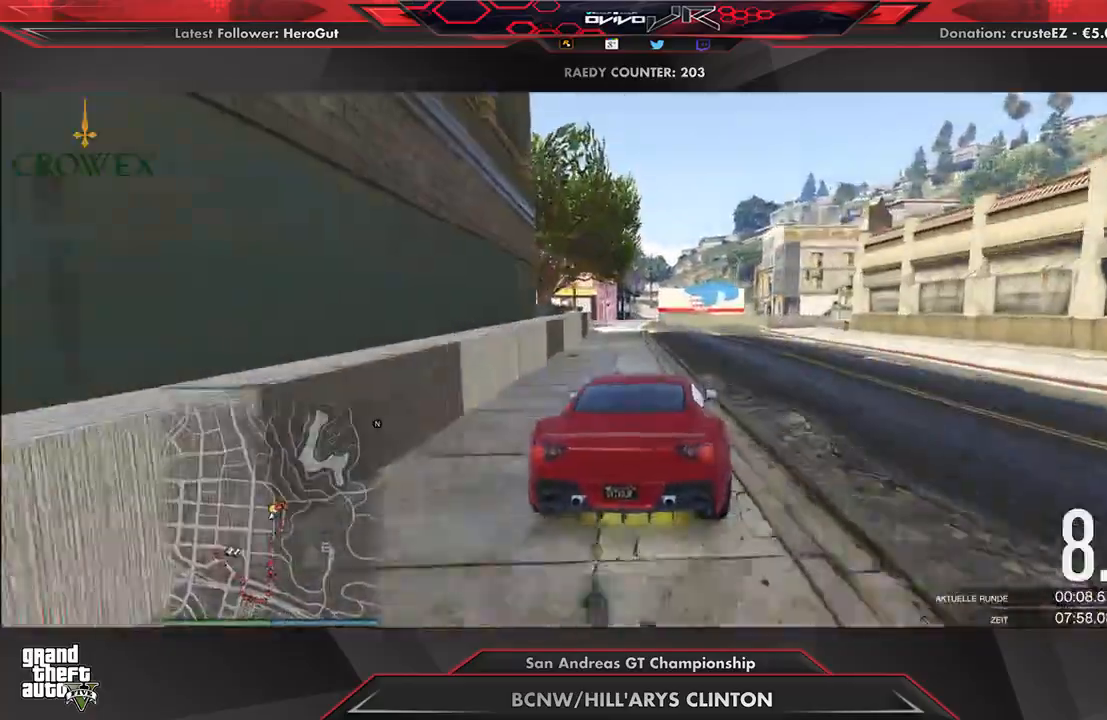
{"buttons": [], "left_stick": "center", "right_stick": "center", "events": [[21, "left_stick", "center"], [125, "L2", "down"], [125, "left_stick", "up-right"], [188, "L2", "up"], [292, "left_stick", "center"], [354, "L2", "down"], [375, "left_stick", "right"], [458, "L2", "up"], [479, "left_stick", "center"]]}
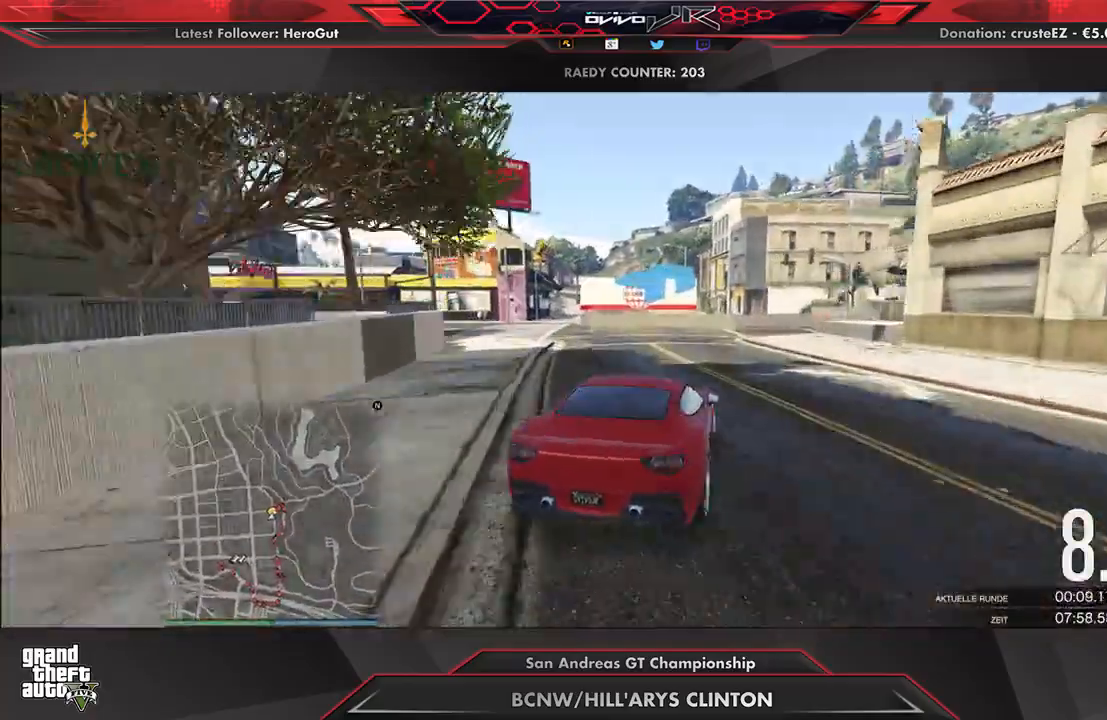
{"buttons": [], "left_stick": "right", "right_stick": "center", "events": [[83, "L2", "down"], [125, "left_stick", "up-right"], [188, "L2", "up"], [312, "left_stick", "right"]]}
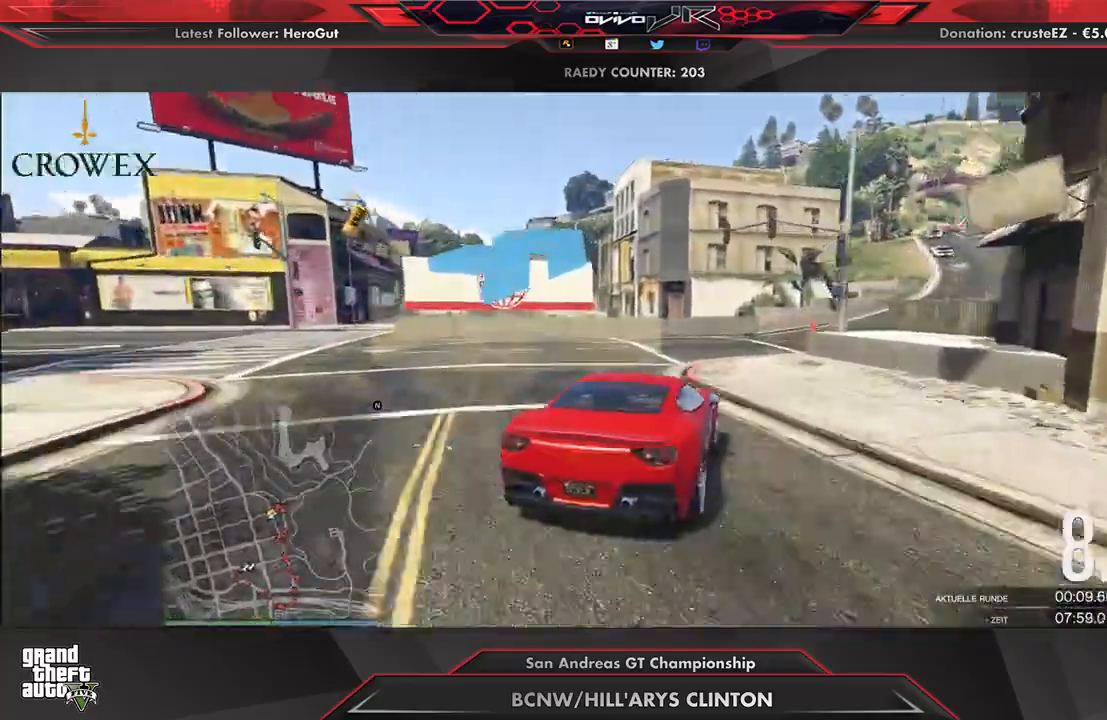
{"buttons": ["R2"], "left_stick": "right", "right_stick": "center", "events": [[21, "R2", "down"], [146, "R2", "up"], [208, "R2", "down"], [312, "left_stick", "center"], [417, "left_stick", "right"]]}
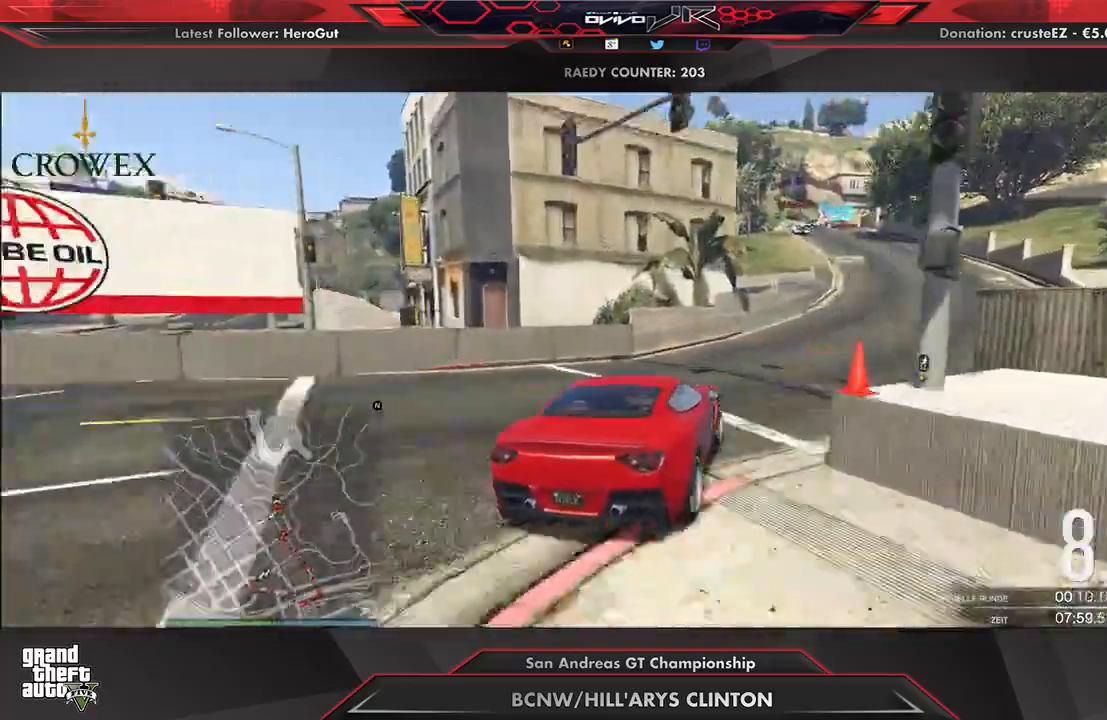
{"buttons": ["R2"], "left_stick": "center", "right_stick": "center", "events": [[42, "R2", "up"], [83, "R2", "down"], [104, "left_stick", "center"], [375, "left_stick", "right"], [479, "left_stick", "center"]]}
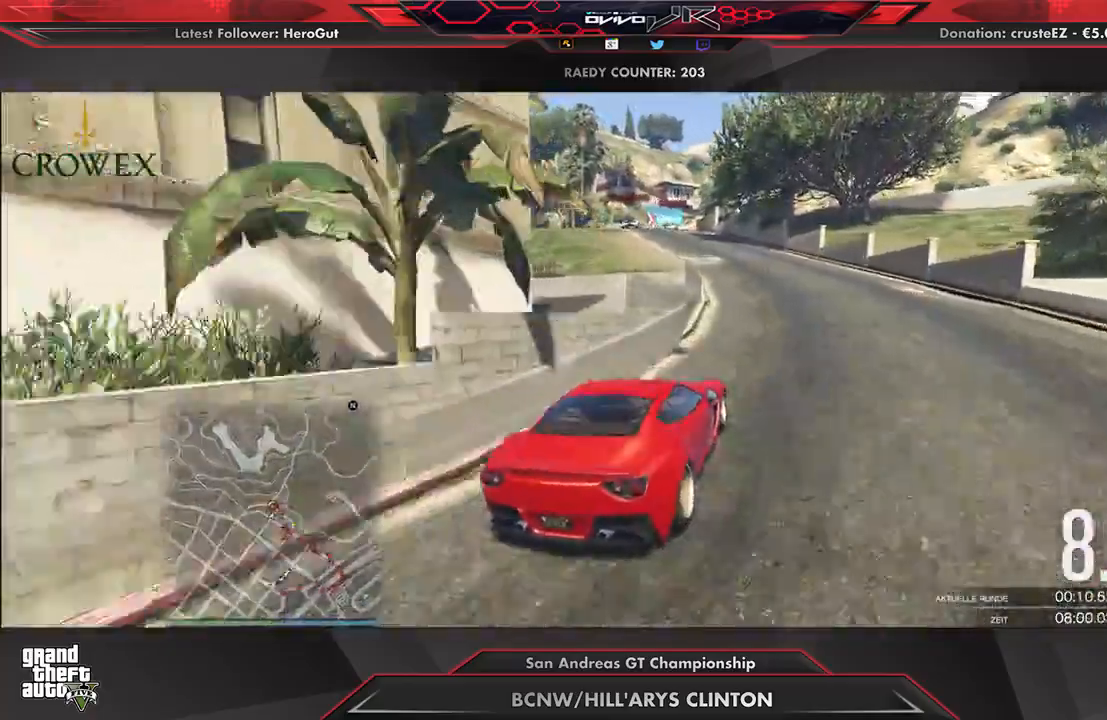
{"buttons": ["R2"], "left_stick": "left", "right_stick": "center", "events": [[62, "left_stick", "down-left"], [375, "left_stick", "center"], [458, "left_stick", "left"]]}
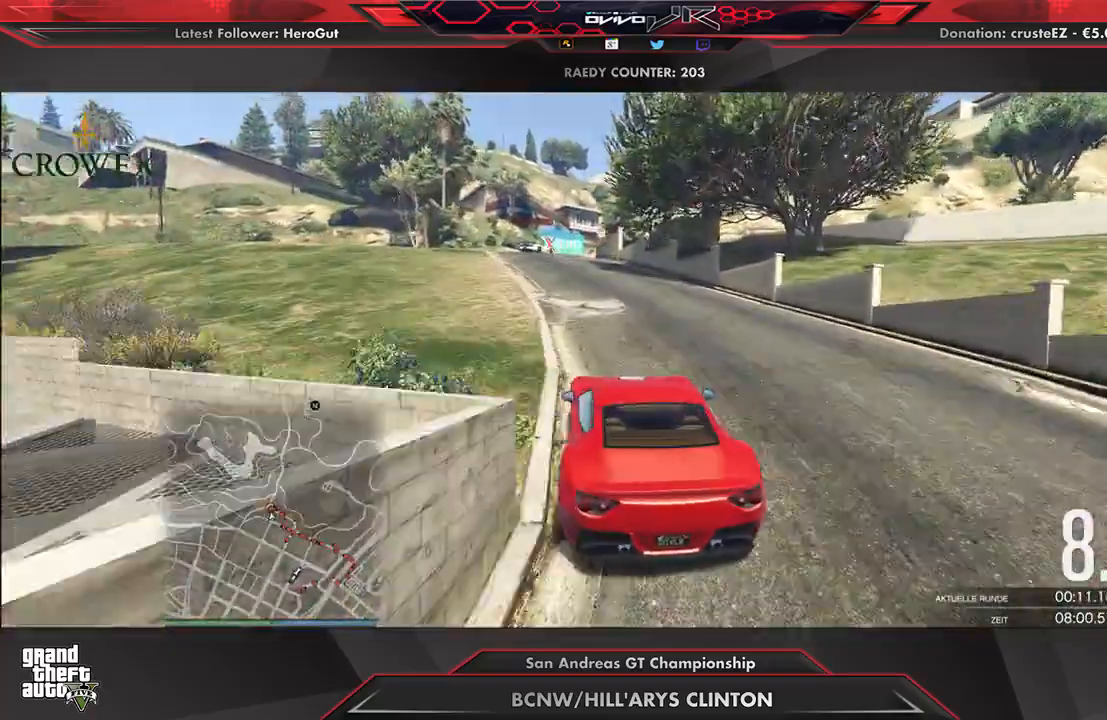
{"buttons": ["R2"], "left_stick": "center", "right_stick": "center", "events": [[83, "left_stick", "center"], [229, "left_stick", "left"], [292, "left_stick", "center"]]}
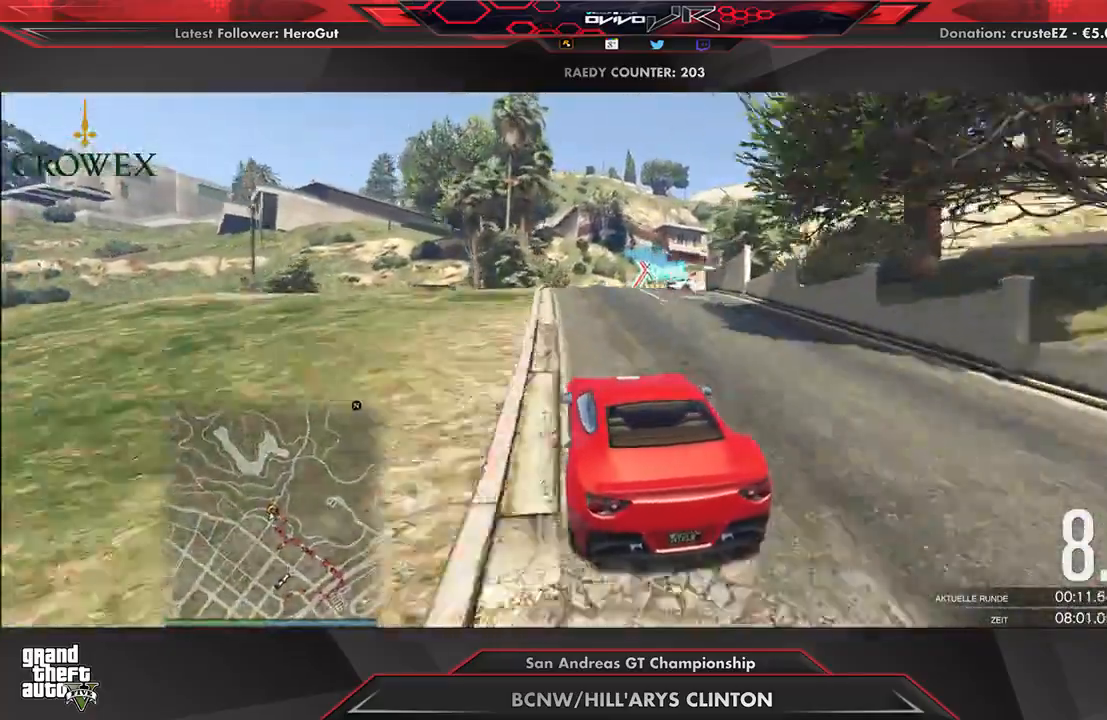
{"buttons": ["L2"], "left_stick": "center", "right_stick": "center", "events": [[83, "L2", "down"], [83, "left_stick", "right"], [125, "R2", "up"], [458, "left_stick", "center"]]}